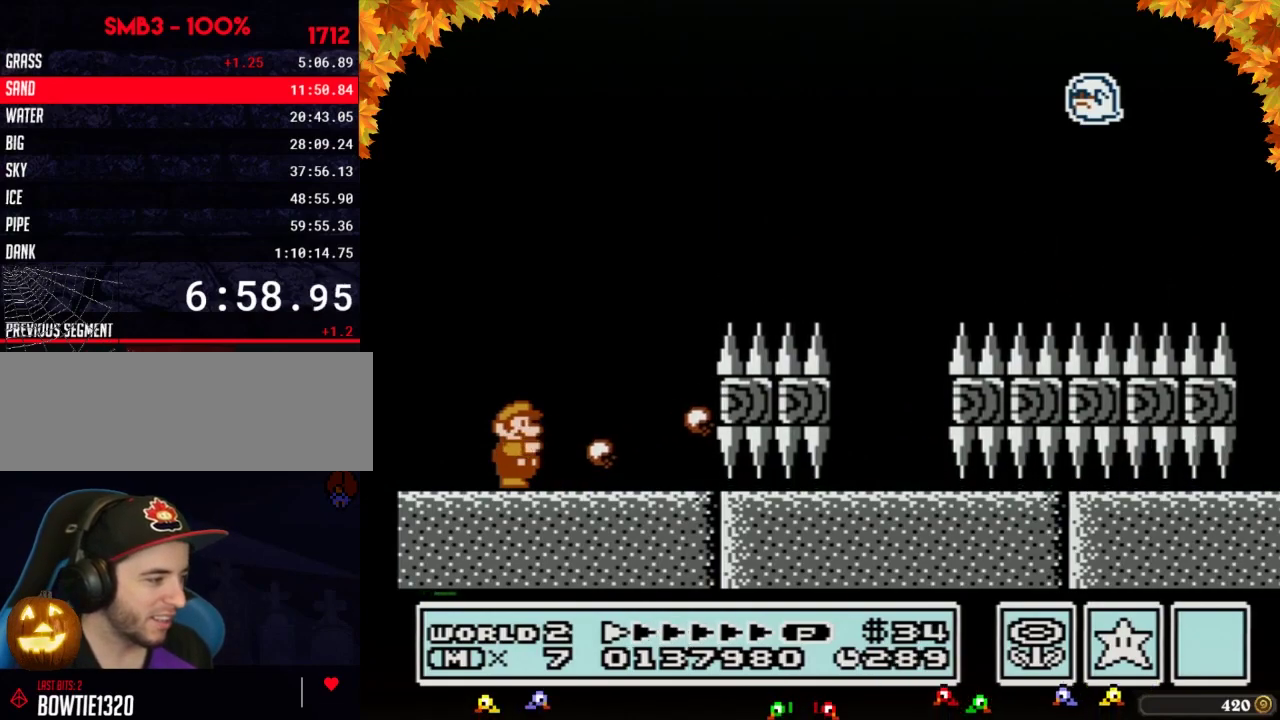
Gameplay with a controller (Nintendo layout); each line is a JSON object with the inputs held at the frame after it. "events" lists button and stick changes between this image and that frame as [ms after this image, input, new state], when the widget could be followed in between. Not read: L3 R3.
{"buttons": ["B"]}
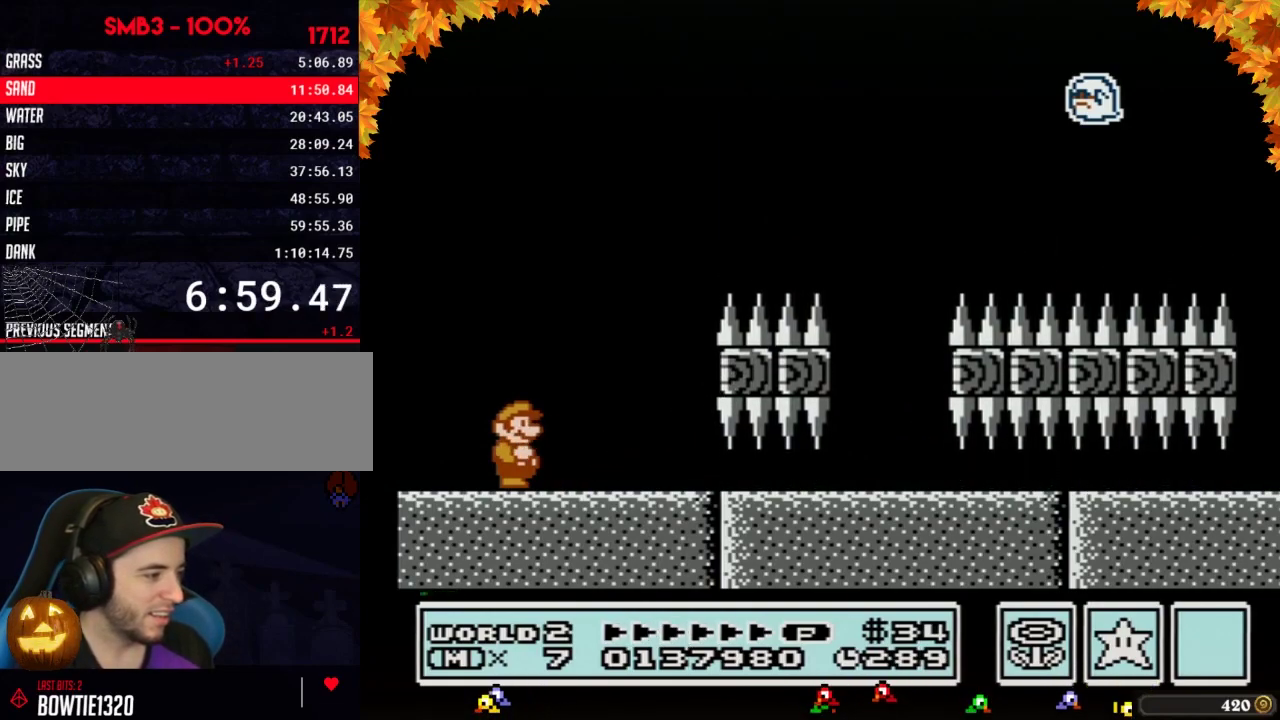
{"buttons": ["B", "DPAD_RIGHT"], "events": [[50, "DPAD_RIGHT", "down"]]}
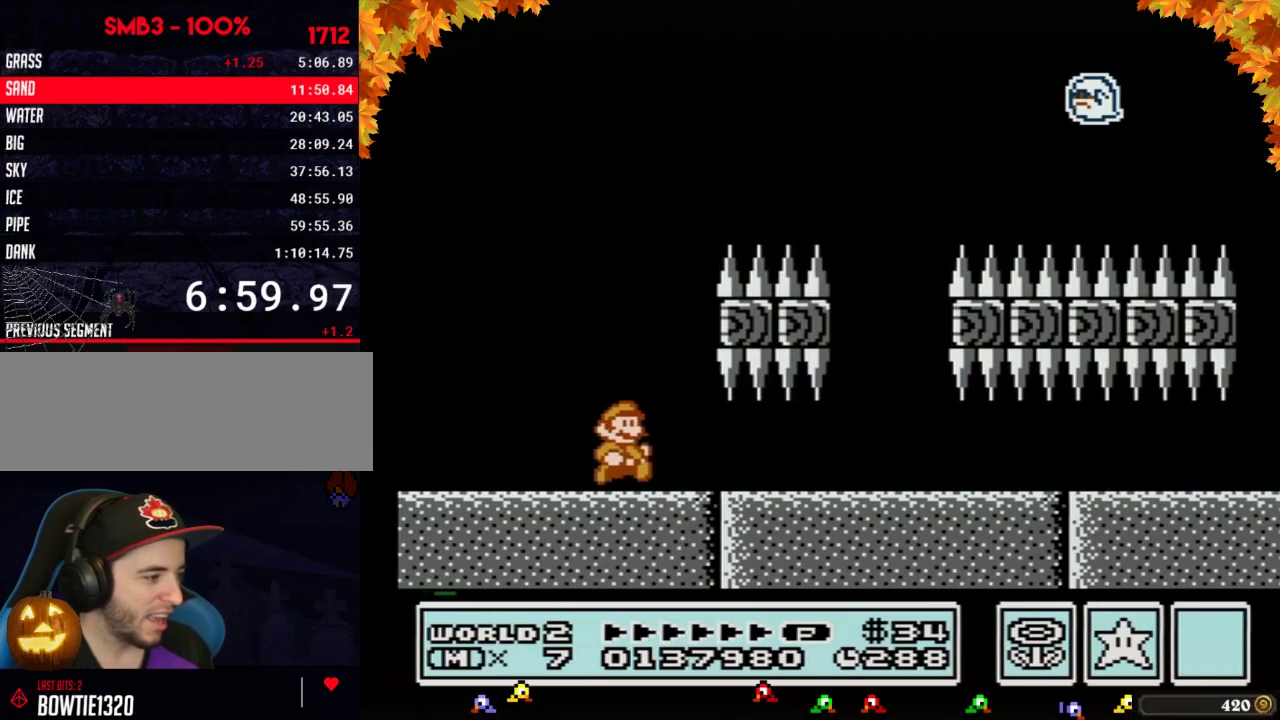
{"buttons": ["B", "DPAD_RIGHT"]}
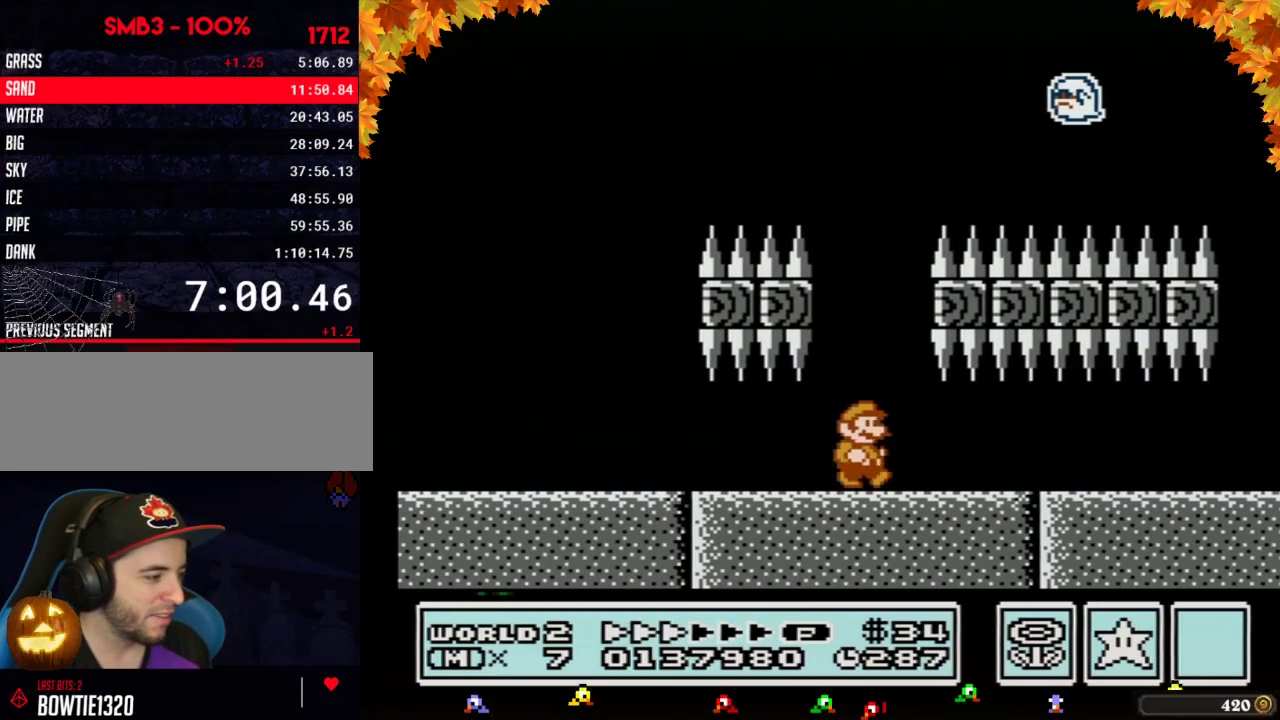
{"buttons": ["B", "DPAD_RIGHT"]}
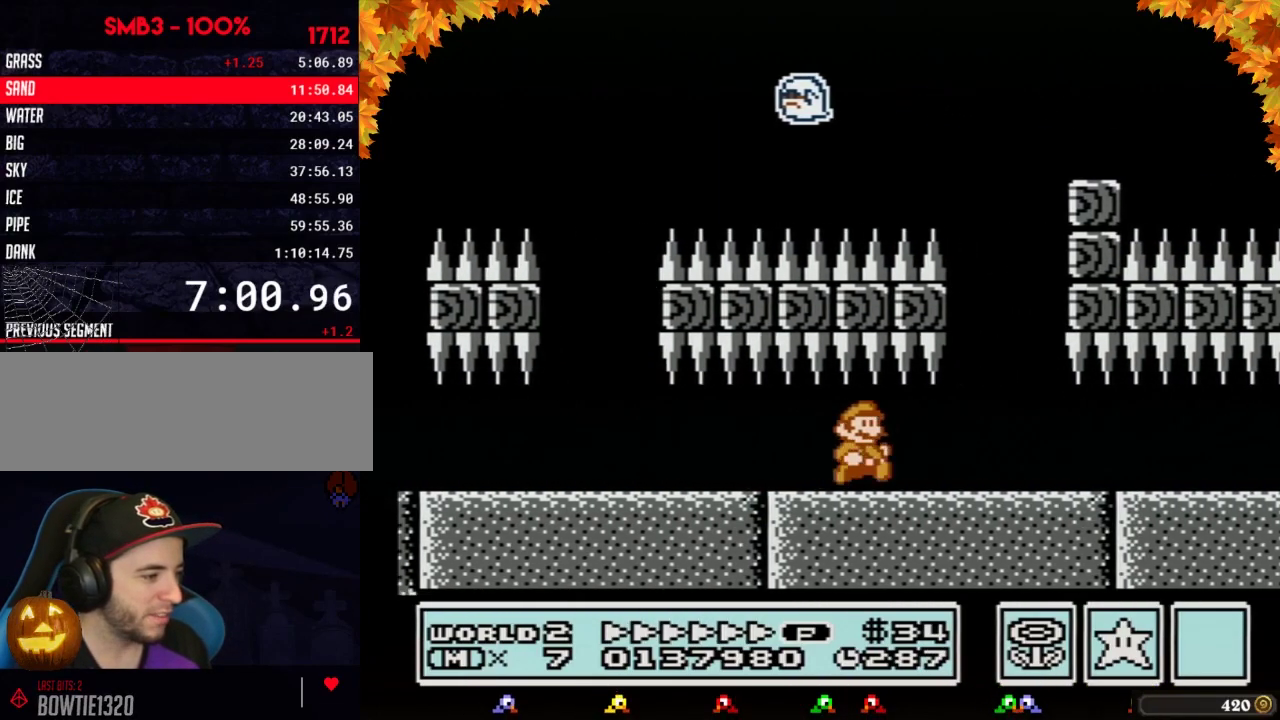
{"buttons": ["A", "B", "DPAD_RIGHT"], "events": [[267, "A", "down"]]}
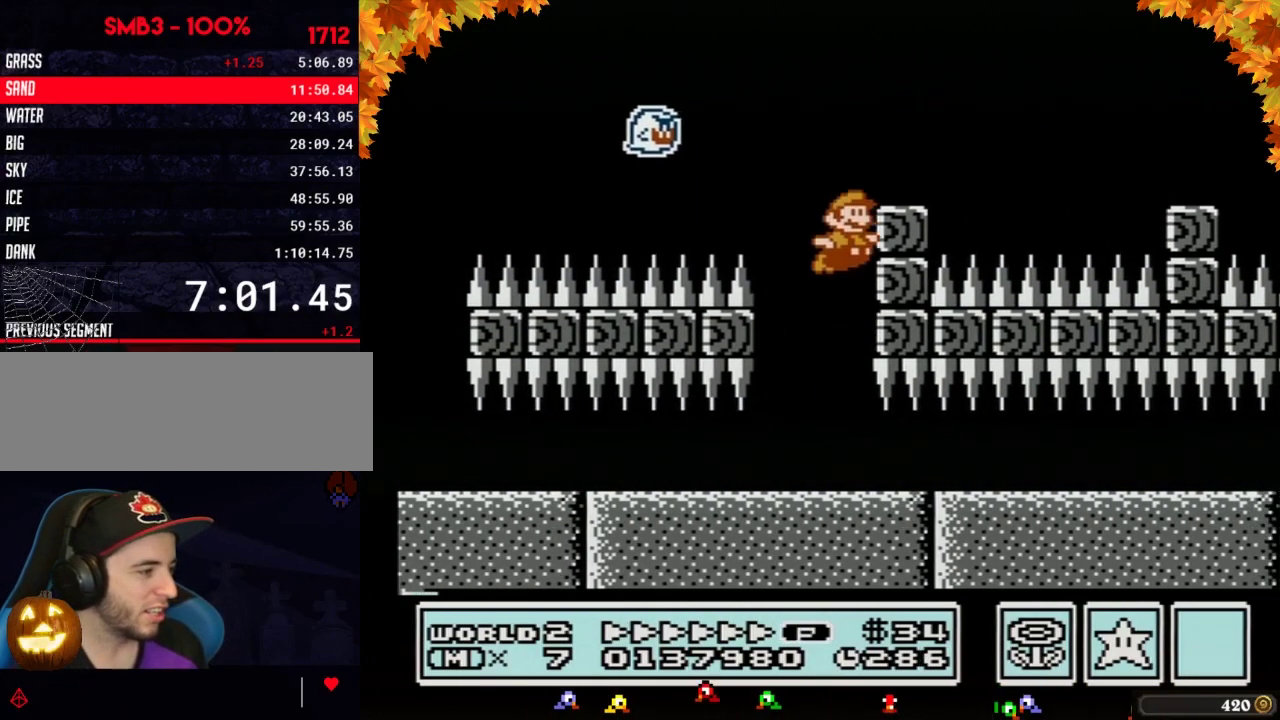
{"buttons": ["B", "DPAD_RIGHT"], "events": [[233, "A", "up"]]}
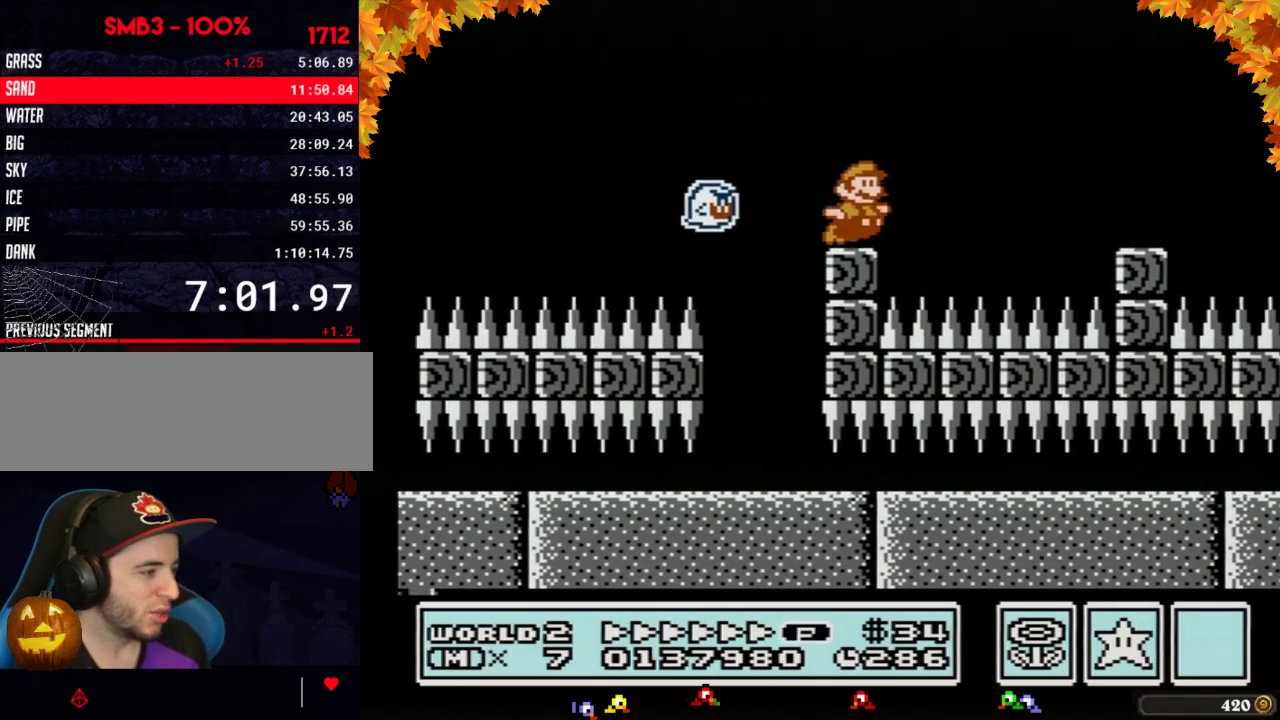
{"buttons": ["B", "DPAD_RIGHT"], "events": [[117, "A", "down"], [400, "A", "up"]]}
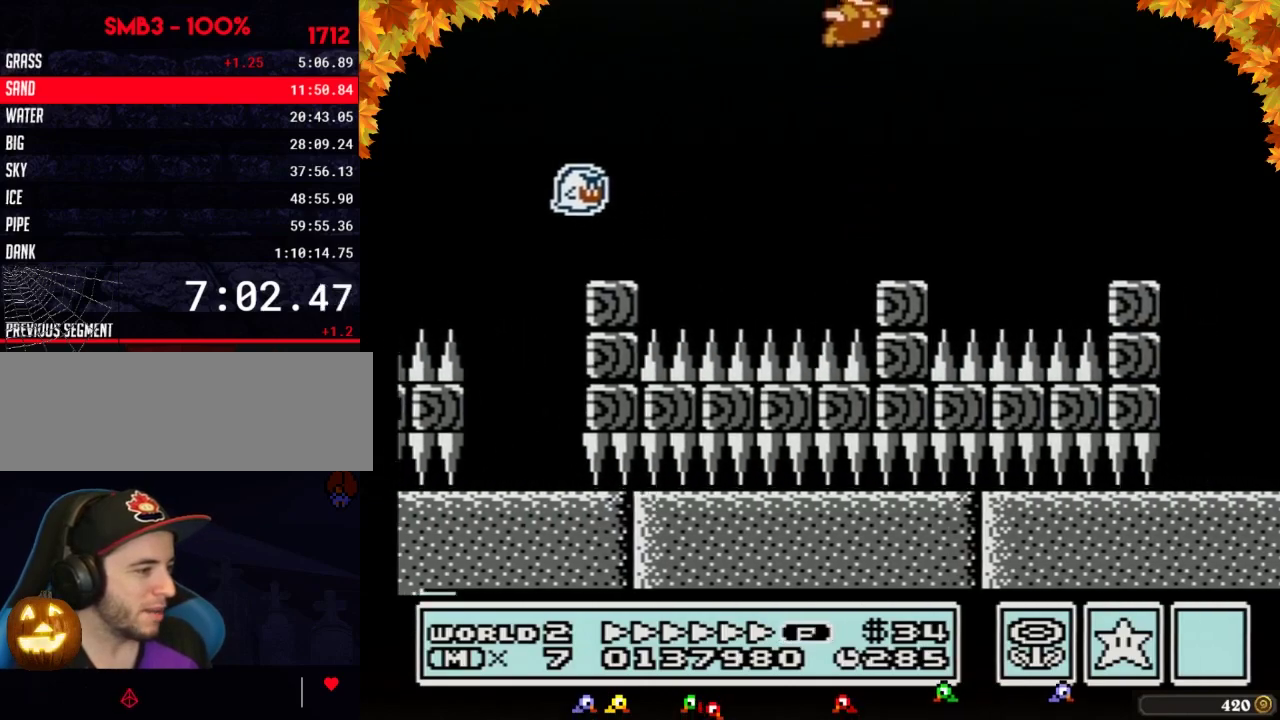
{"buttons": ["A", "B", "DPAD_RIGHT"], "events": [[483, "A", "down"]]}
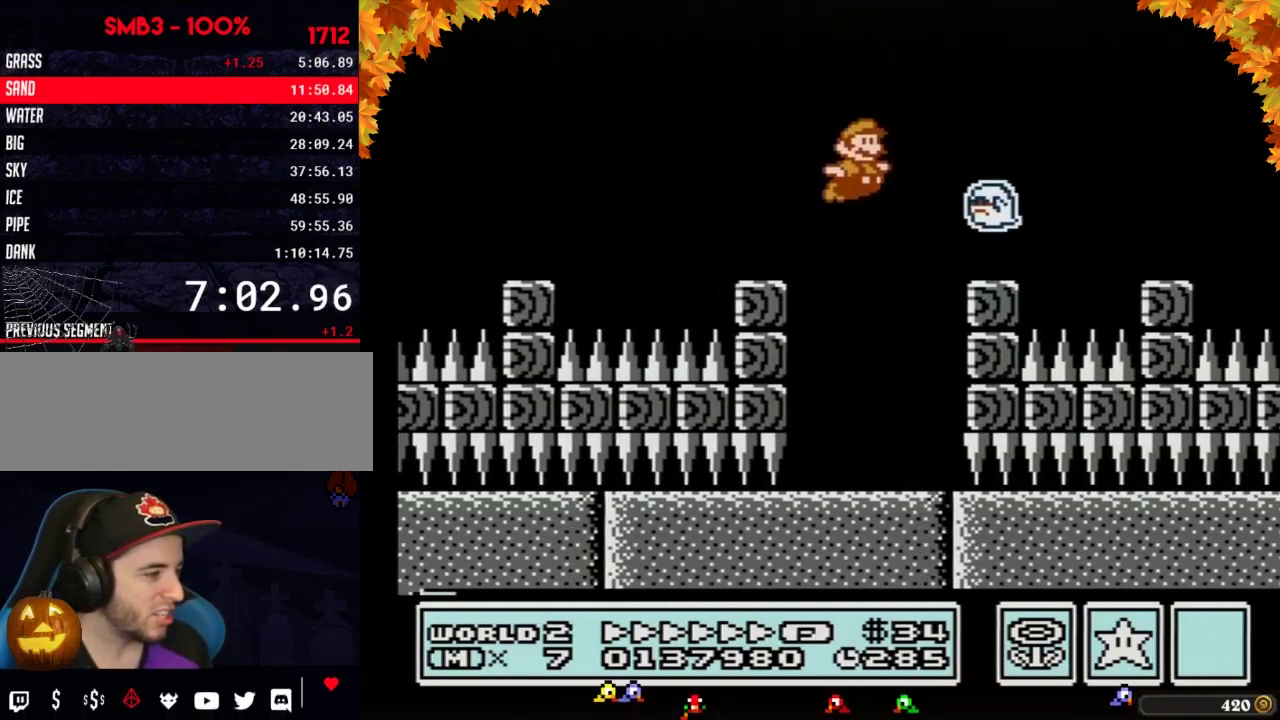
{"buttons": ["DPAD_RIGHT"], "events": [[300, "A", "up"], [333, "B", "up"], [400, "B", "down"], [467, "B", "up"]]}
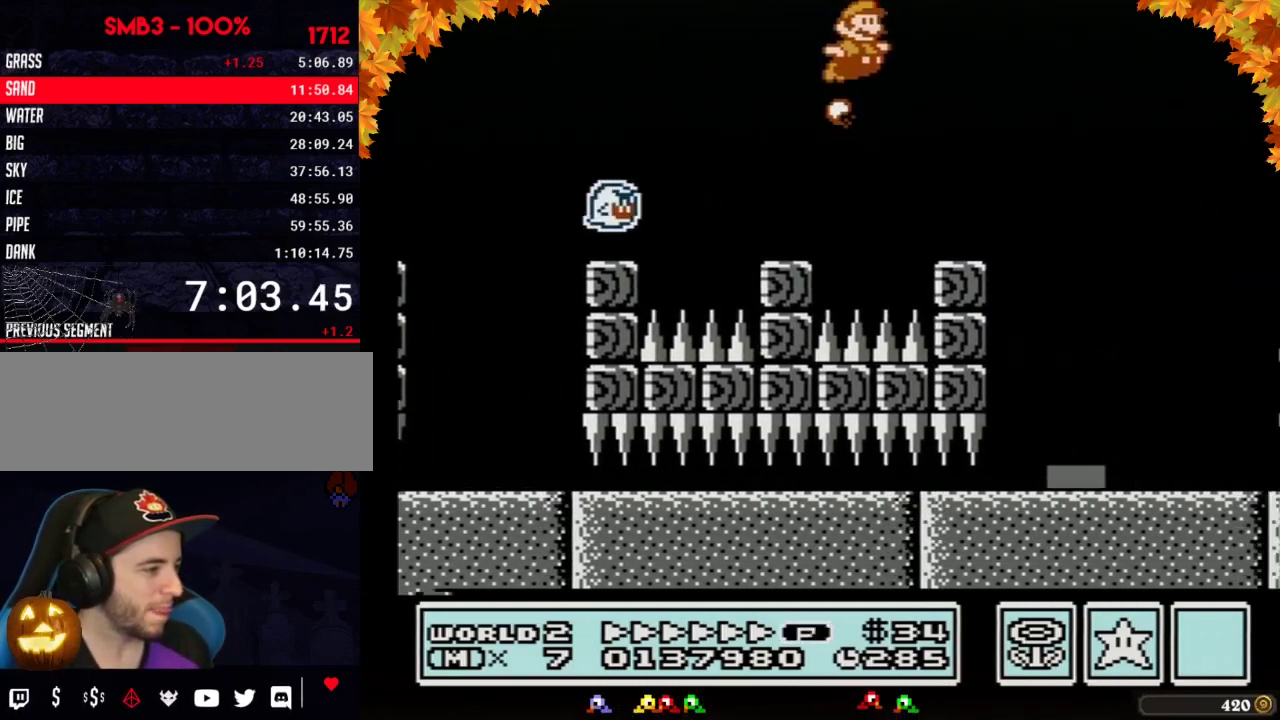
{"buttons": ["B", "DPAD_LEFT"], "events": [[33, "B", "down"], [150, "DPAD_RIGHT", "up"], [183, "DPAD_LEFT", "down"]]}
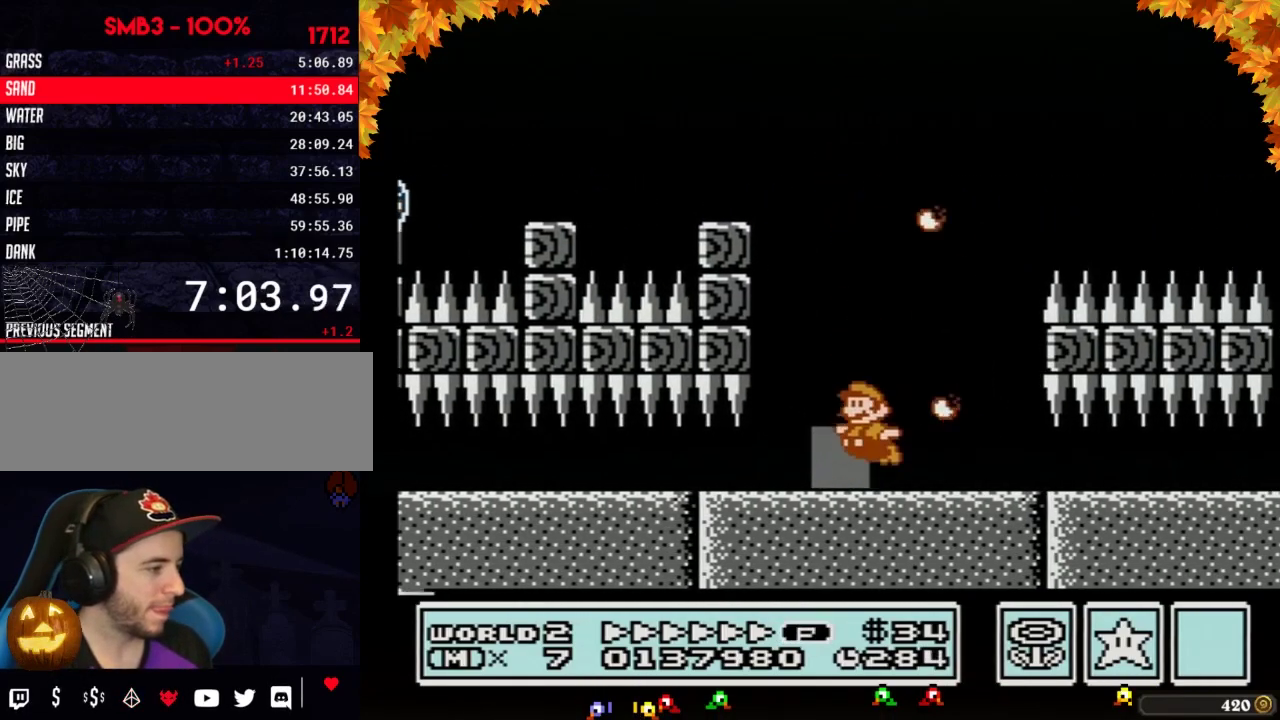
{"buttons": ["B", "DPAD_UP"], "events": [[150, "DPAD_UP", "down"], [250, "DPAD_UP", "up"], [267, "DPAD_LEFT", "up"], [300, "DPAD_UP", "down"], [433, "DPAD_UP", "up"], [483, "DPAD_UP", "down"]]}
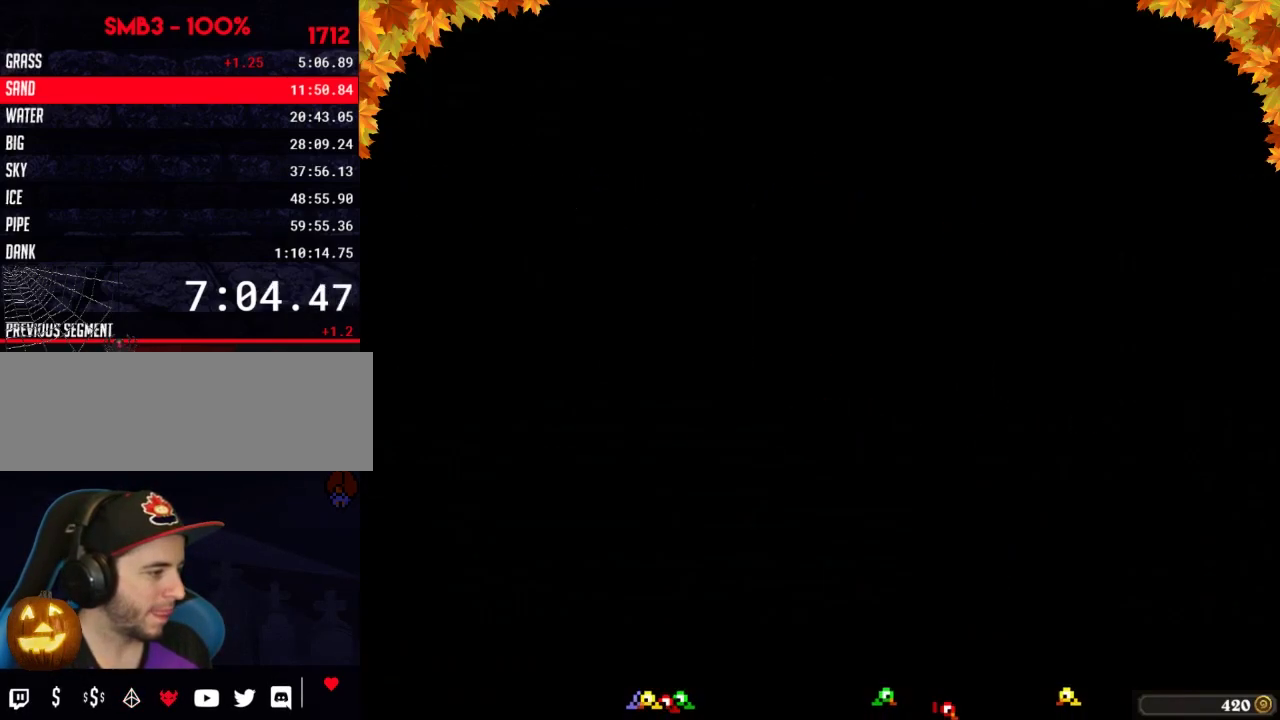
{"buttons": ["DPAD_RIGHT"], "events": [[267, "DPAD_UP", "up"], [333, "B", "up"], [333, "DPAD_RIGHT", "down"]]}
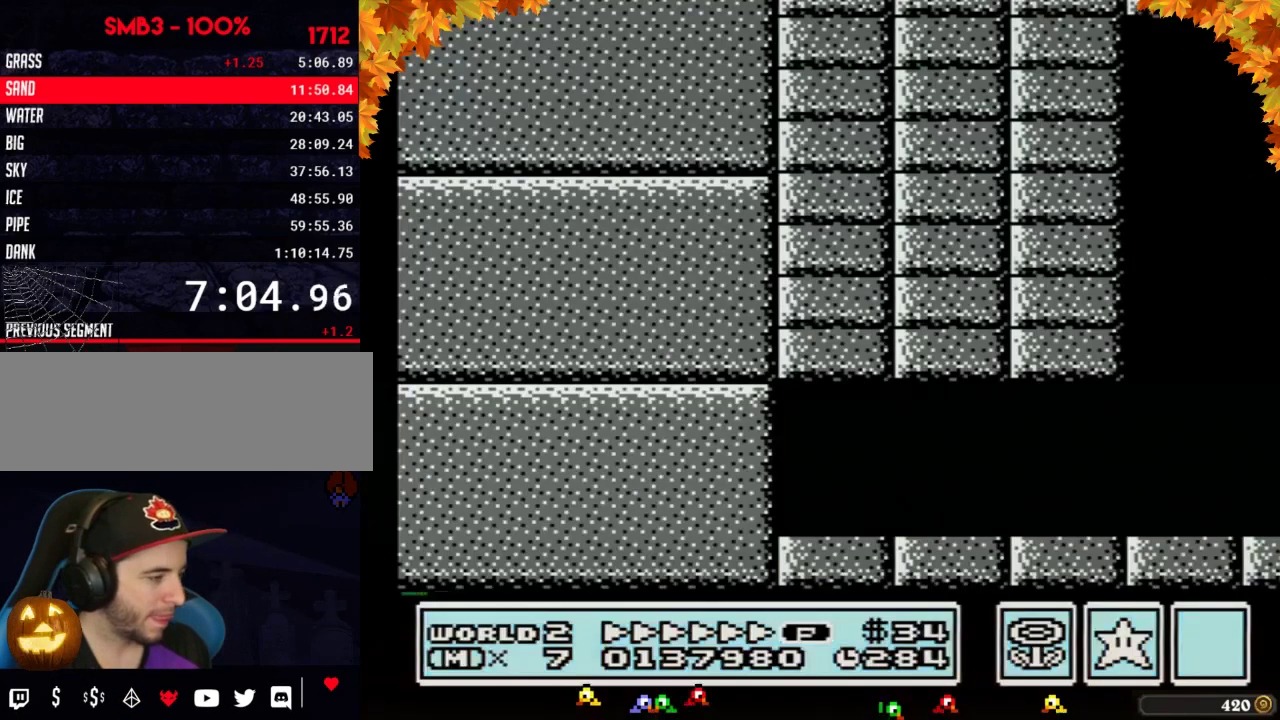
{"buttons": ["B", "DPAD_RIGHT"], "events": [[217, "B", "down"]]}
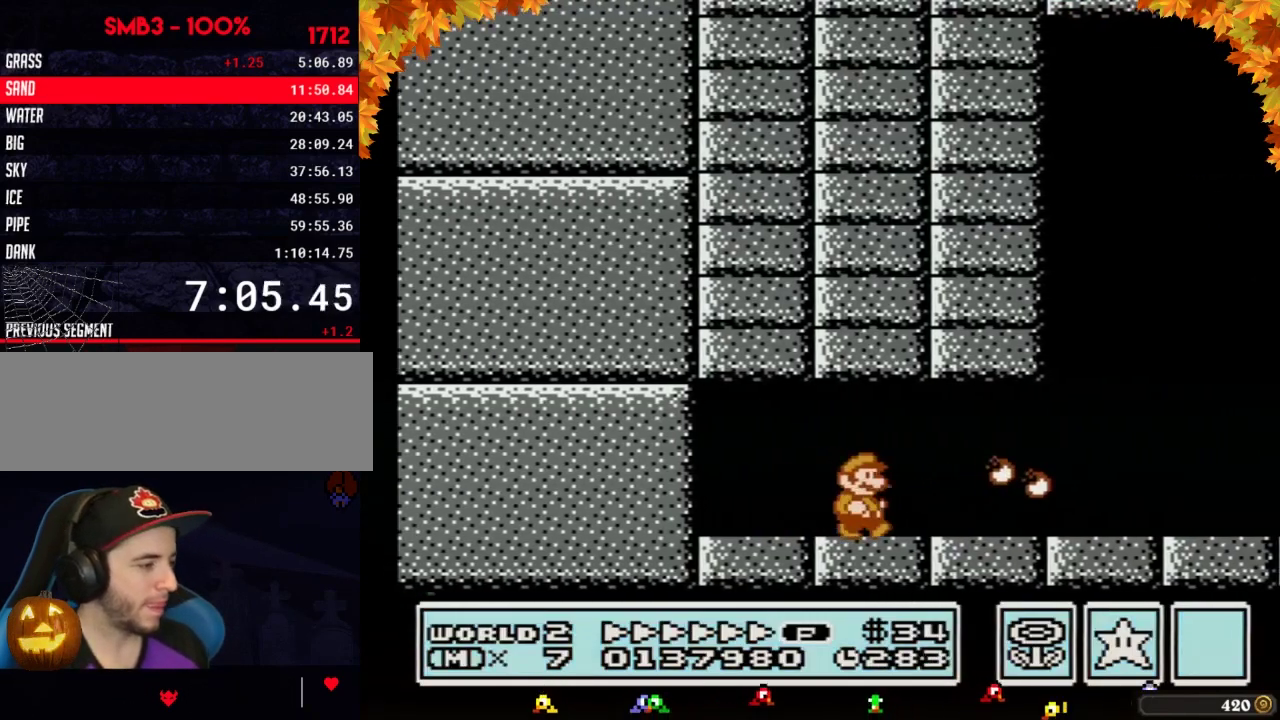
{"buttons": ["B", "DPAD_RIGHT"]}
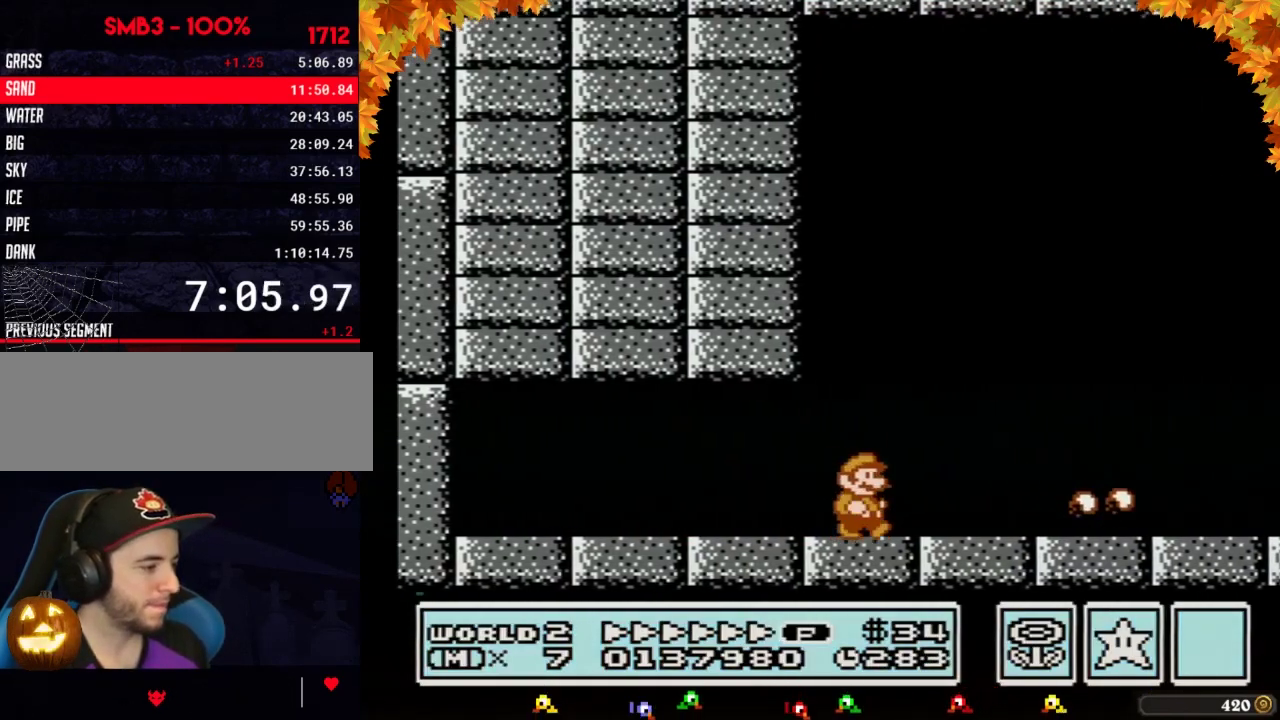
{"buttons": ["B", "DPAD_RIGHT"]}
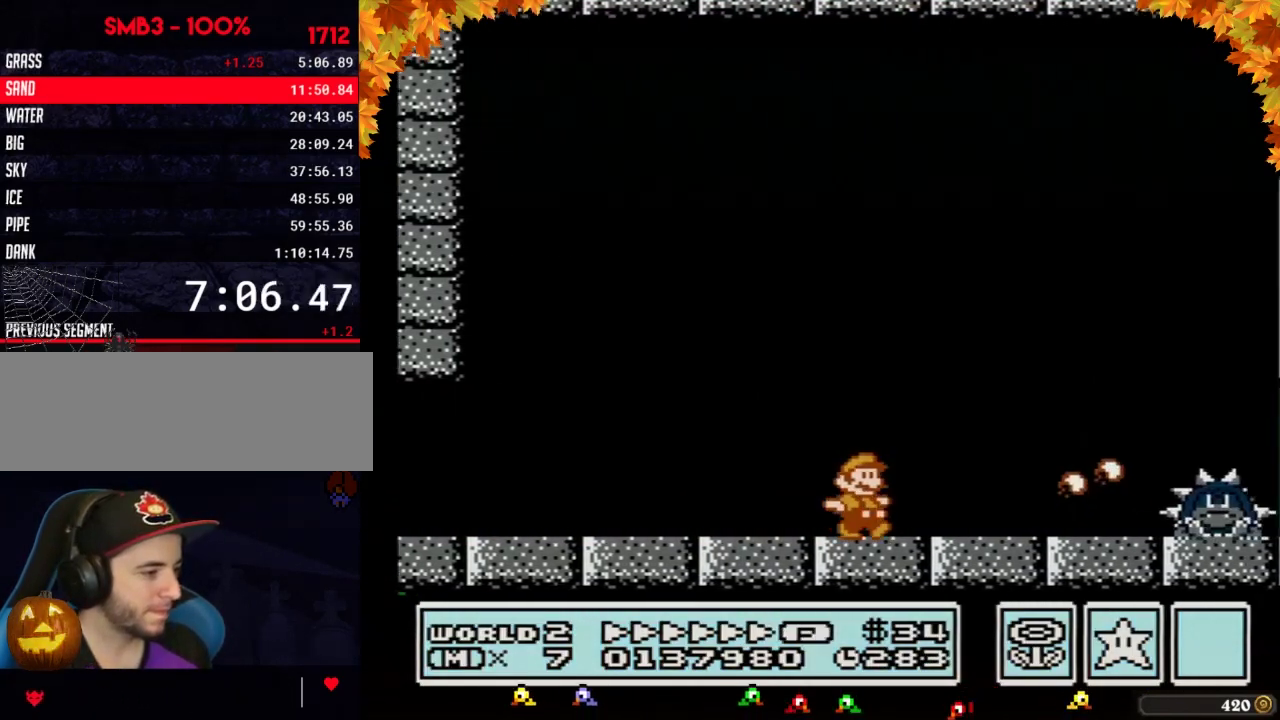
{"buttons": ["A", "B", "DPAD_RIGHT"], "events": [[400, "A", "down"]]}
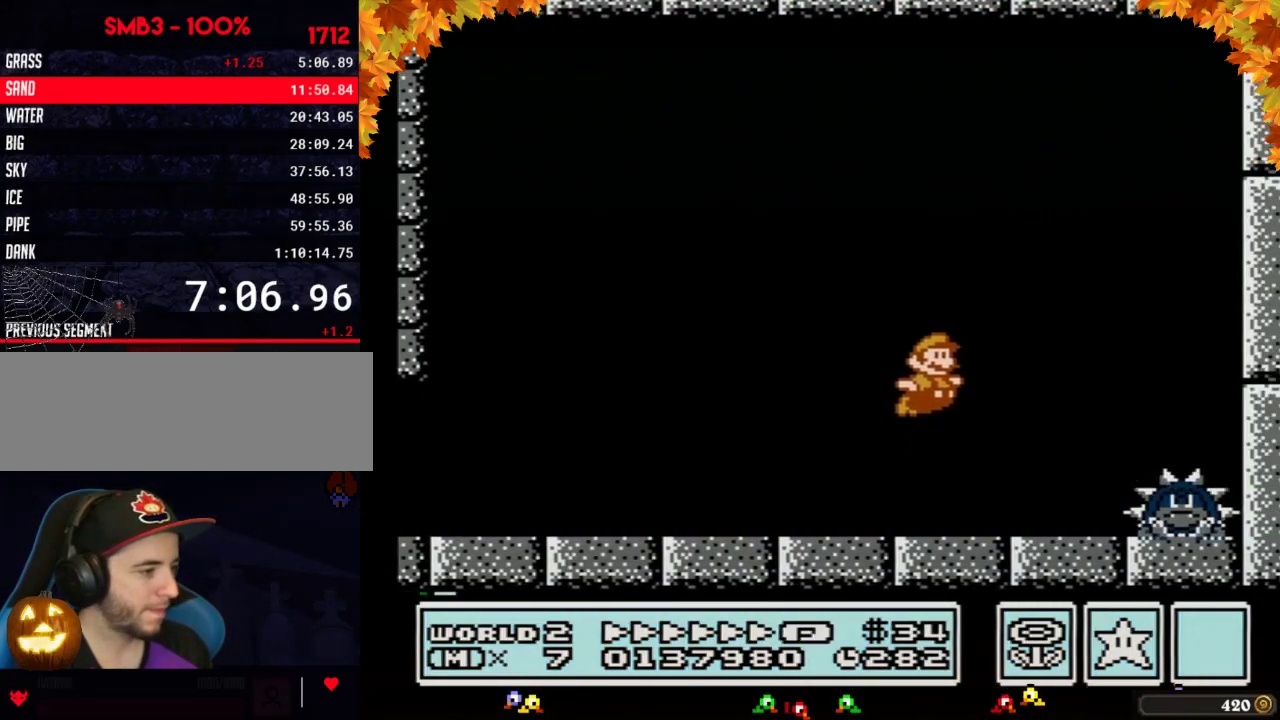
{"buttons": ["DPAD_RIGHT"], "events": [[183, "A", "up"], [217, "B", "up"], [267, "B", "down"], [333, "B", "up"], [400, "B", "down"], [500, "B", "up"]]}
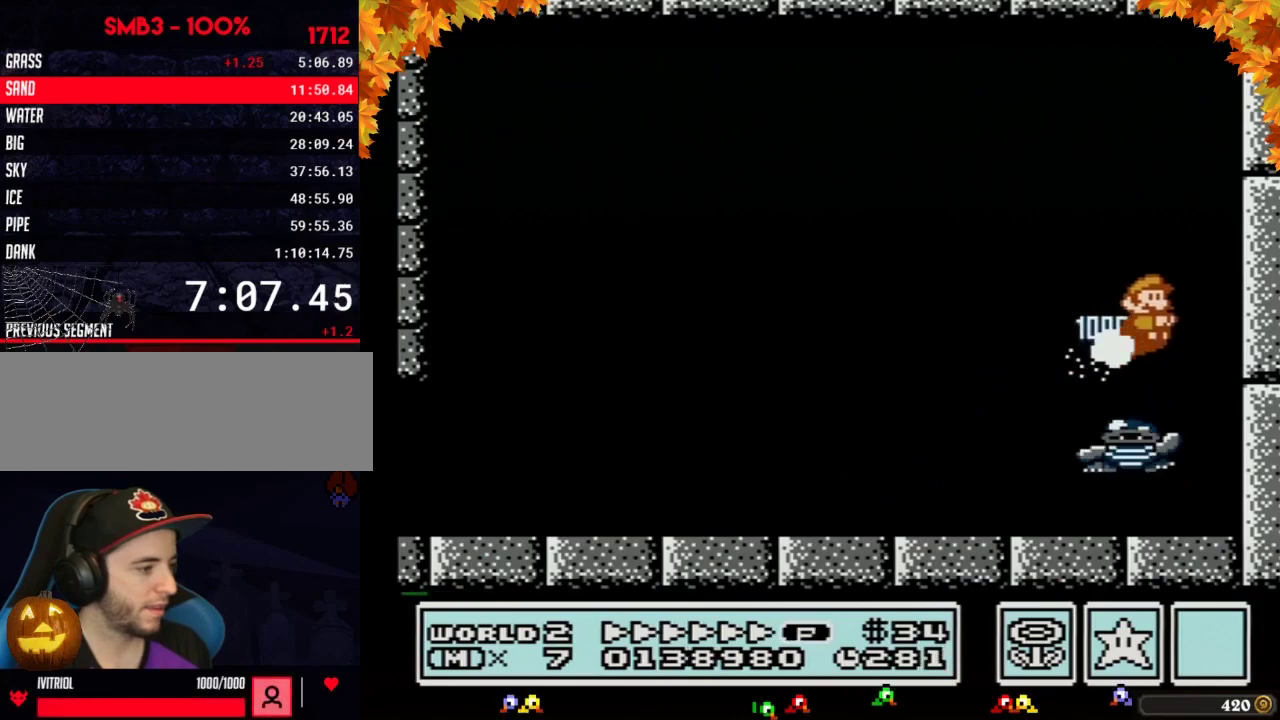
{"buttons": ["B", "DPAD_LEFT"], "events": [[50, "B", "down"], [50, "DPAD_RIGHT", "up"], [117, "B", "up"], [150, "DPAD_LEFT", "down"], [217, "B", "down"], [267, "B", "up"], [300, "B", "down"]]}
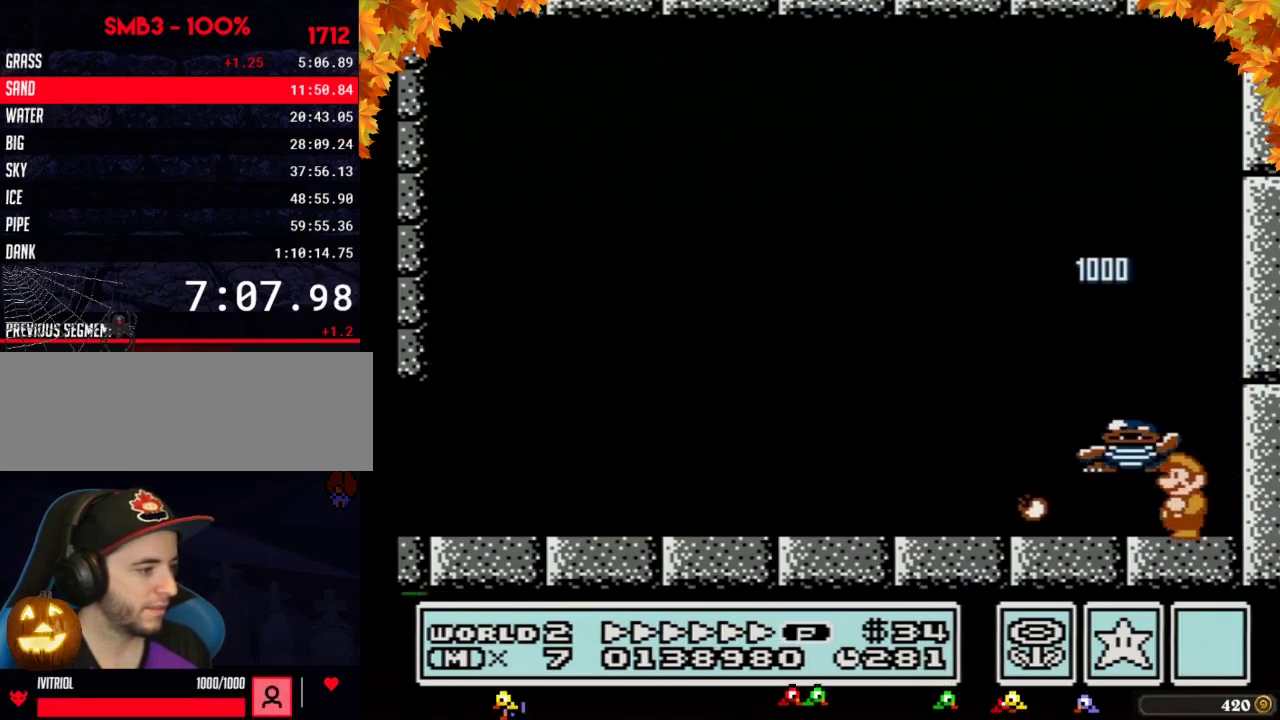
{"buttons": [], "events": [[50, "B", "up"], [183, "DPAD_LEFT", "up"], [267, "DPAD_RIGHT", "down"], [400, "DPAD_RIGHT", "up"]]}
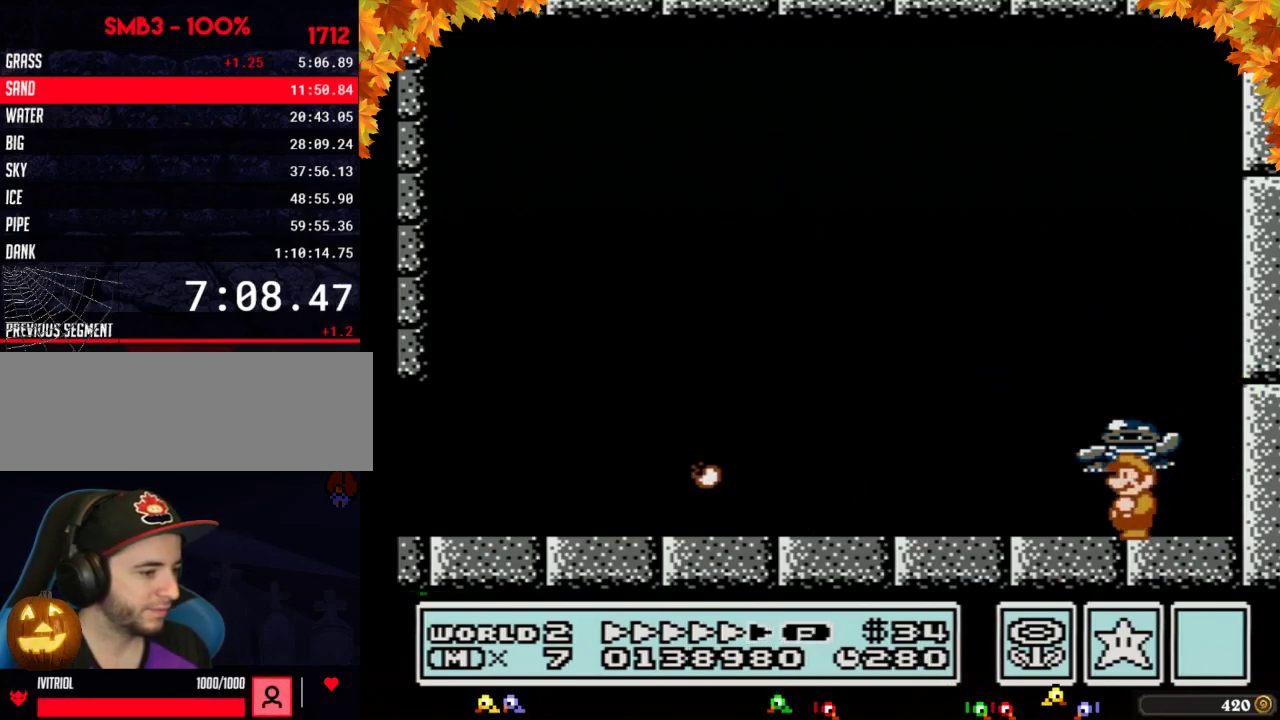
{"buttons": ["A"], "events": [[50, "DPAD_LEFT", "down"], [117, "DPAD_LEFT", "up"], [400, "A", "down"]]}
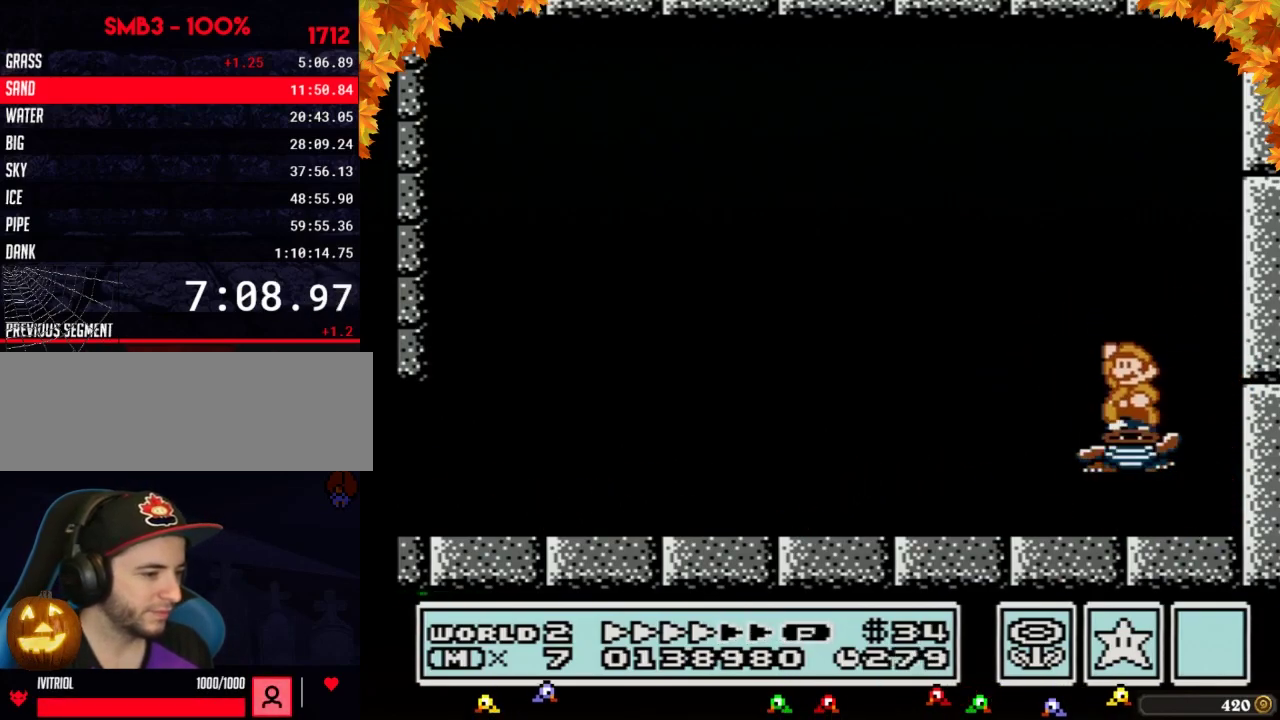
{"buttons": ["B"], "events": [[400, "A", "up"], [467, "B", "down"]]}
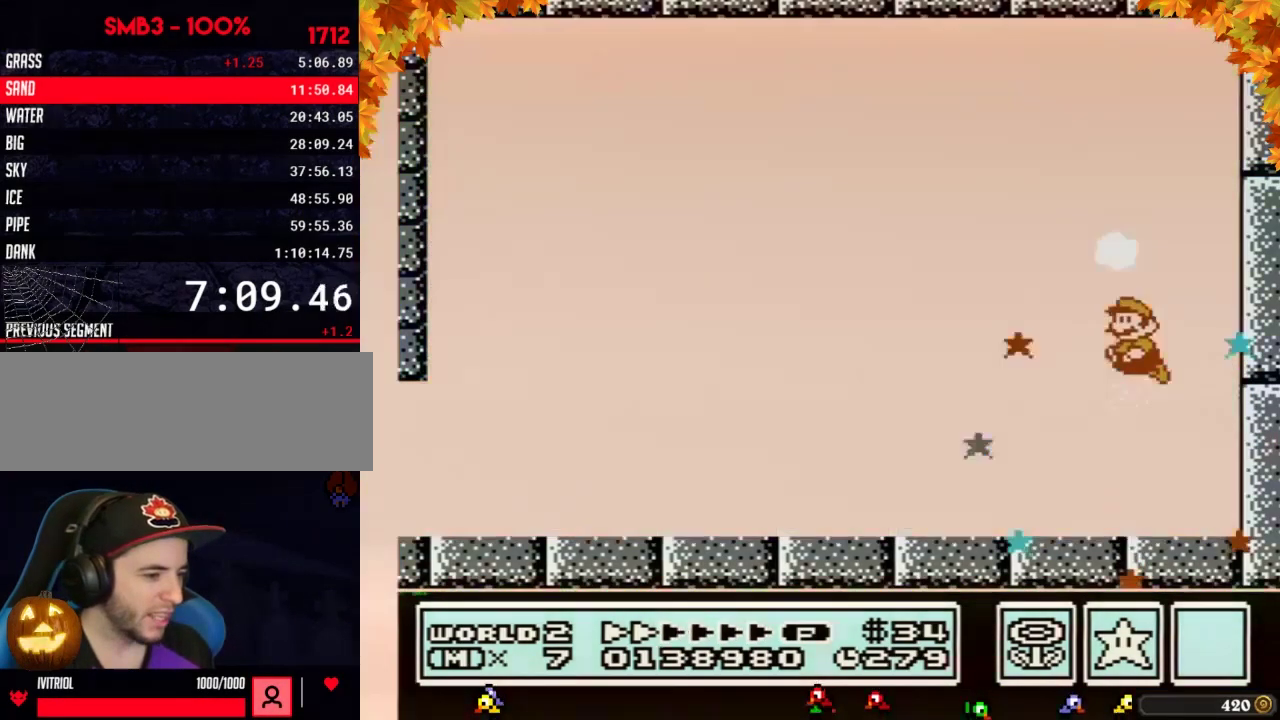
{"buttons": [], "events": [[33, "B", "up"]]}